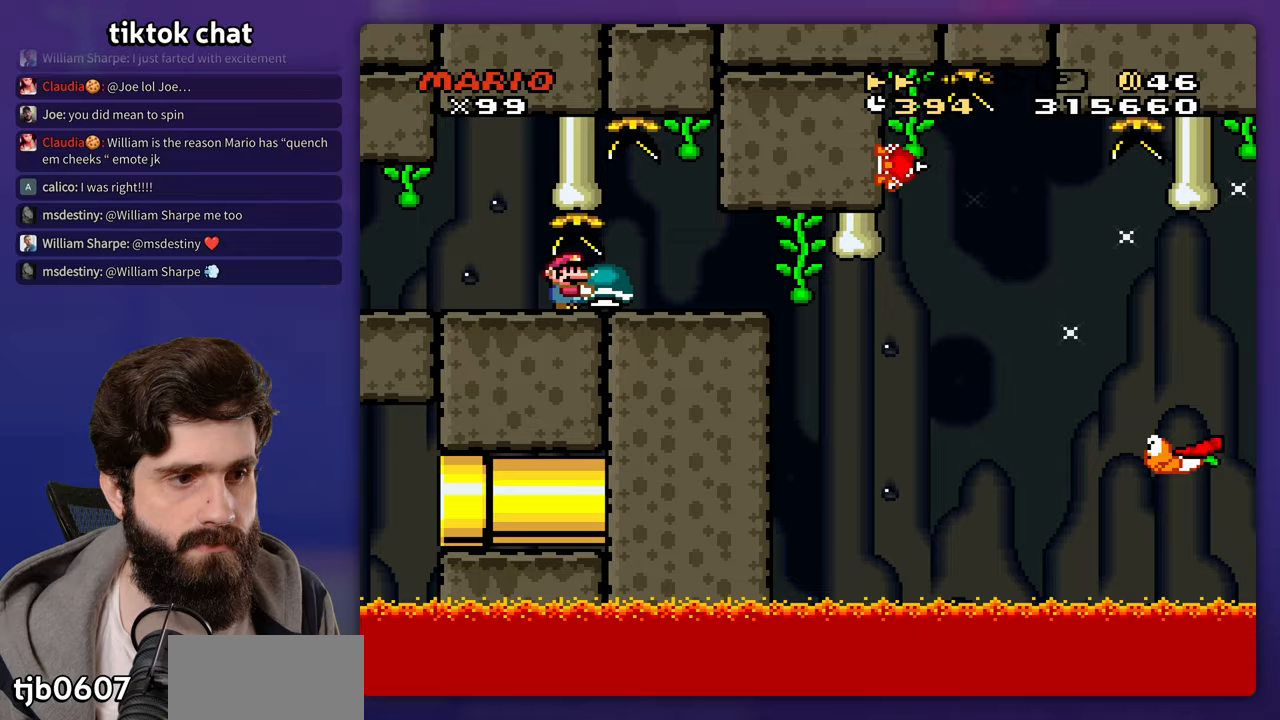
Gameplay with a controller (Nintendo layout); each line is a JSON object with the inputs held at the frame after it. "events" lists button and stick changes between this image and that frame as [ms after this image, input, new state], when the widget could be followed in between. Not read: A B DPAD_LEFT DPAD_RIGHT L3 R3 X Y.
{"buttons": [], "events": []}
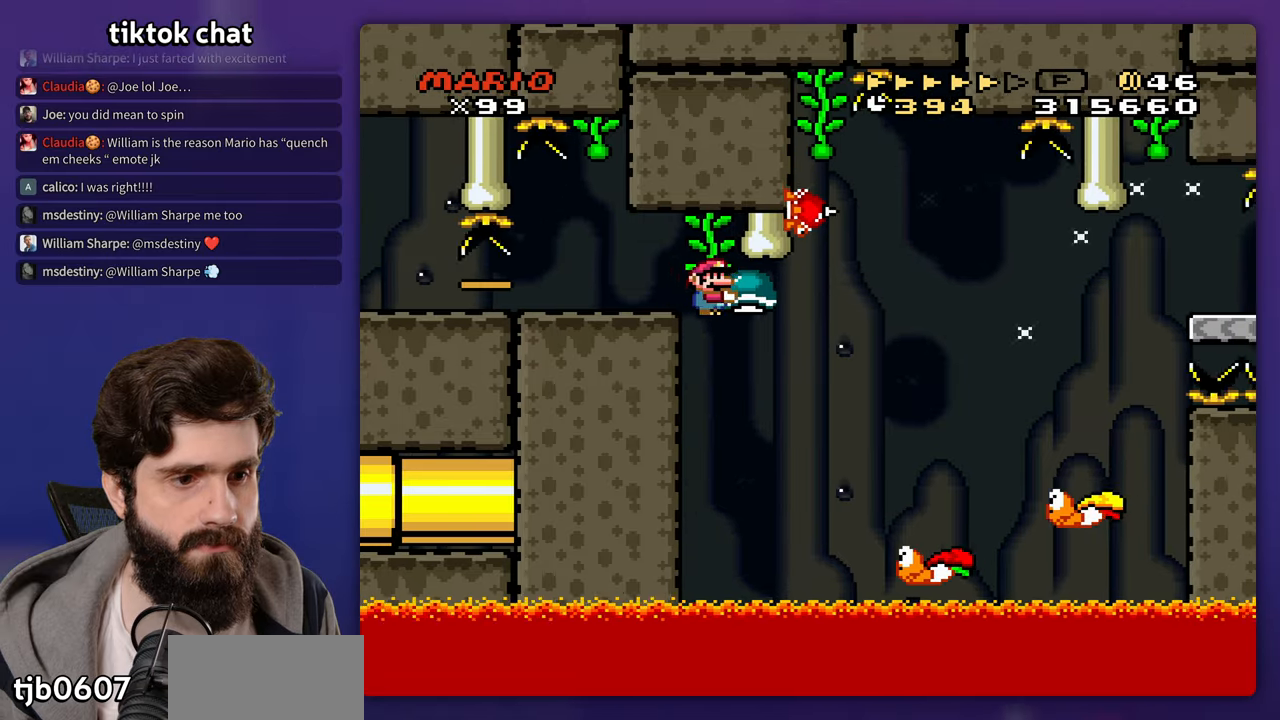
{"buttons": [], "events": [[133, "DPAD_UP", "down"], [150, "DPAD_UP", "up"], [383, "DPAD_UP", "down"], [417, "DPAD_UP", "up"]]}
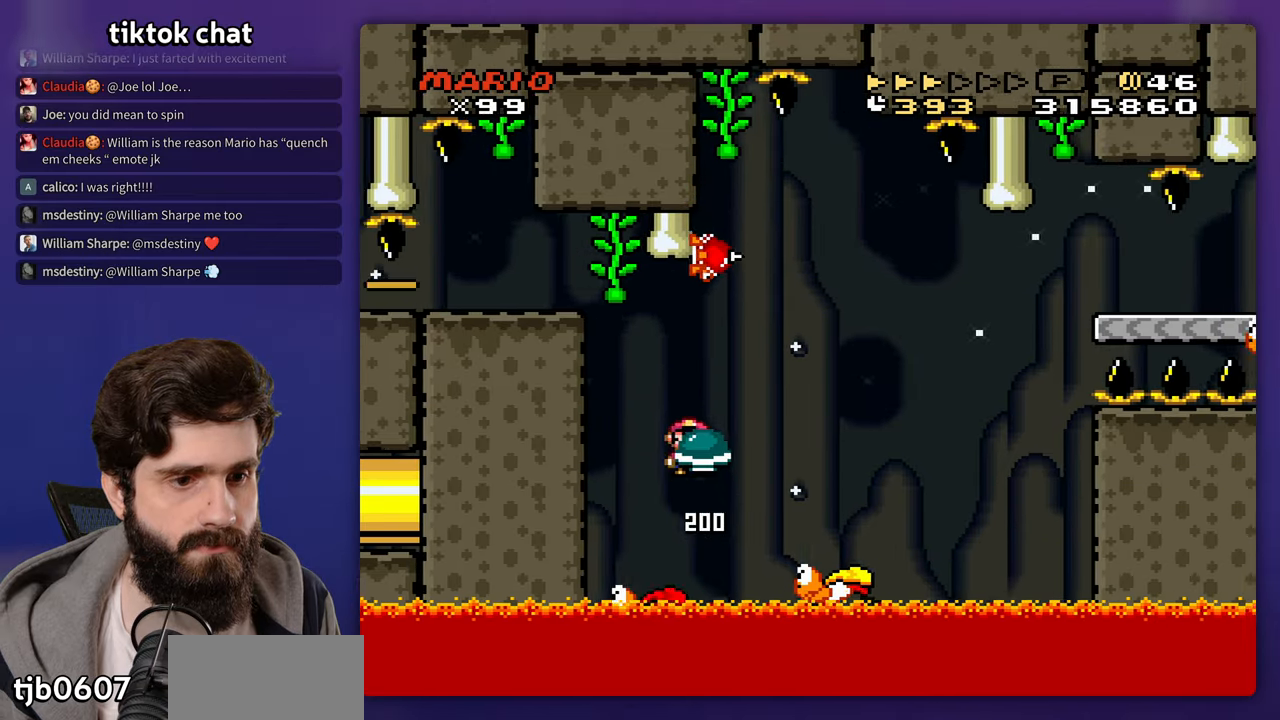
{"buttons": [], "events": [[100, "DPAD_UP", "down"], [133, "DPAD_UP", "up"], [250, "DPAD_UP", "down"], [300, "DPAD_UP", "up"]]}
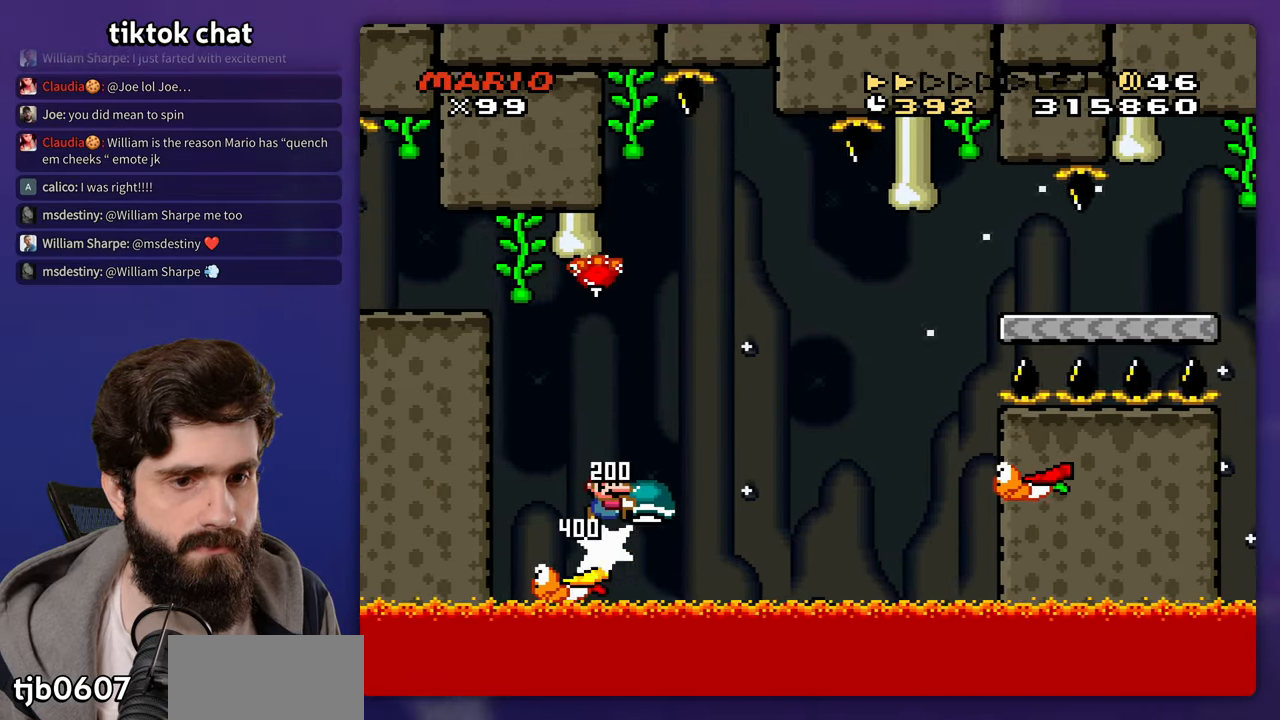
{"buttons": ["DPAD_UP"], "events": [[500, "DPAD_UP", "down"]]}
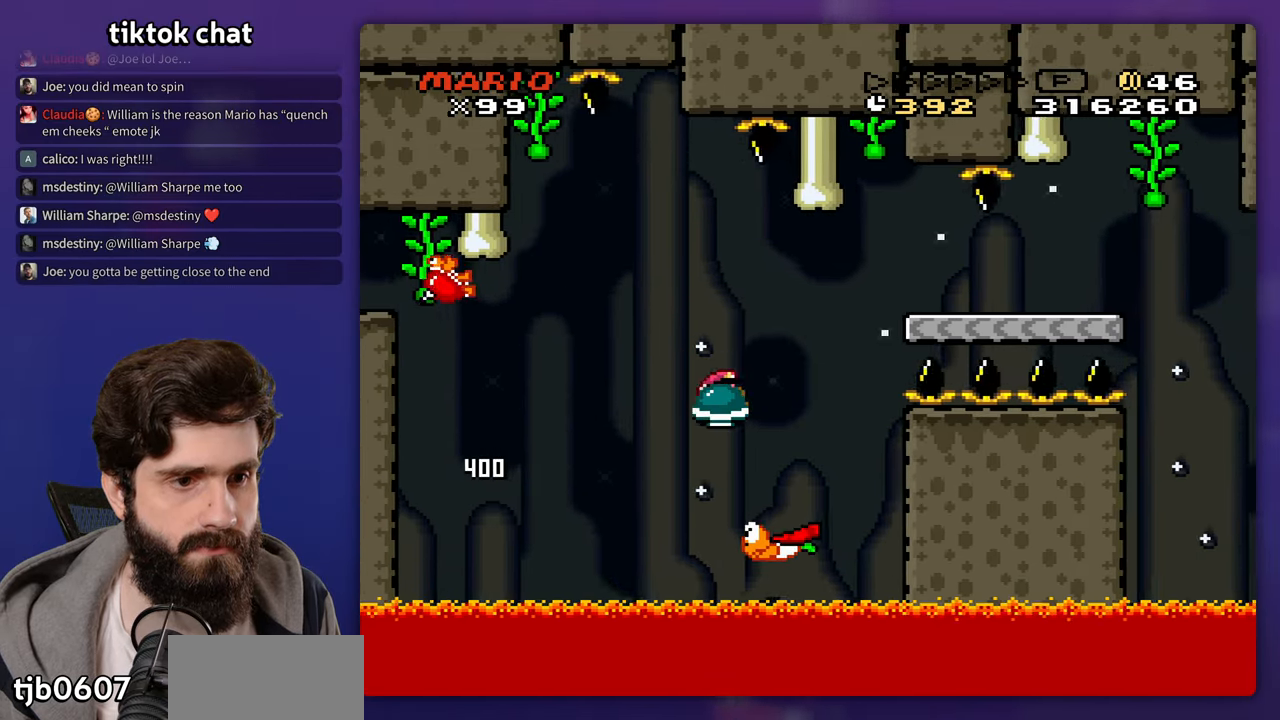
{"buttons": [], "events": [[17, "DPAD_UP", "up"], [100, "DPAD_UP", "down"], [133, "DPAD_UP", "up"]]}
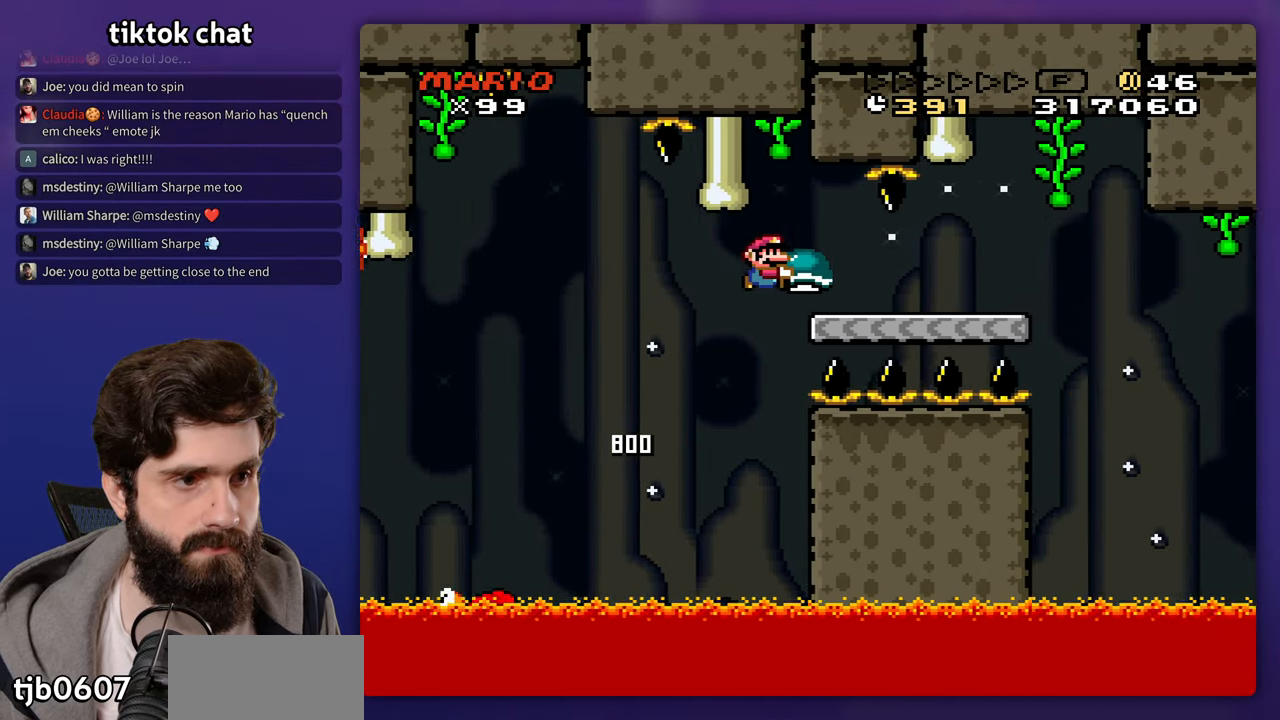
{"buttons": [], "events": []}
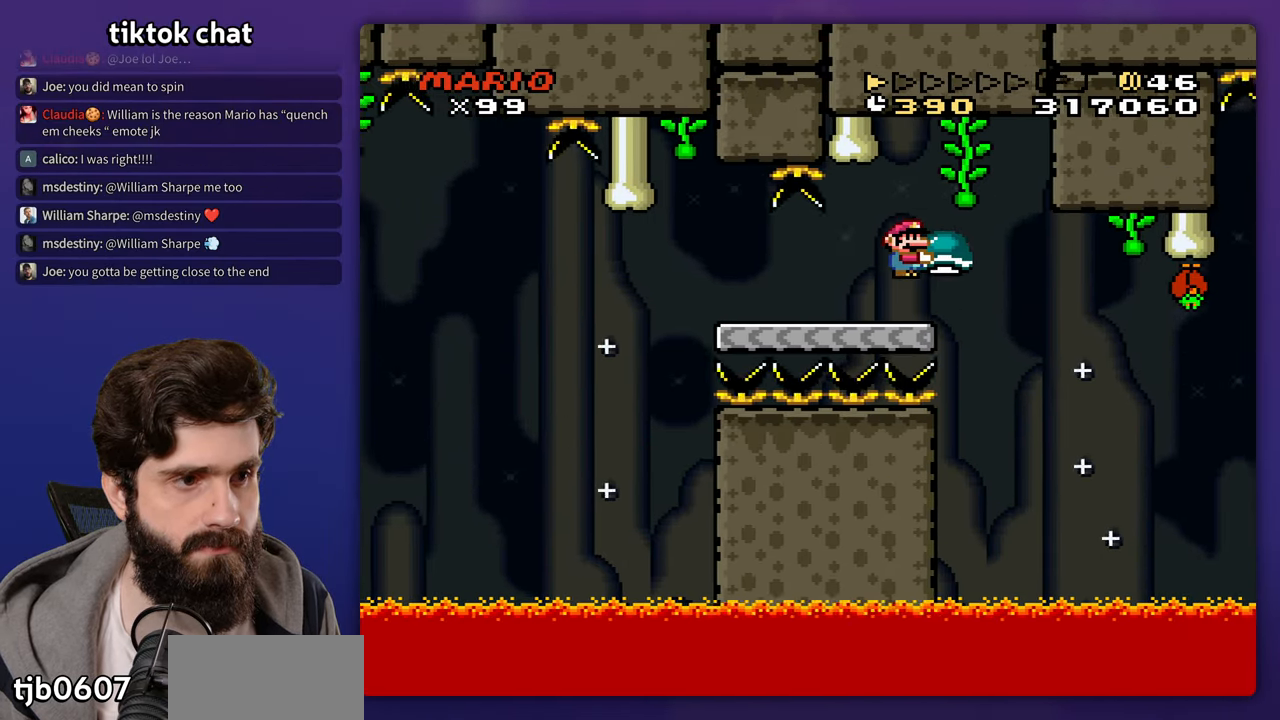
{"buttons": [], "events": []}
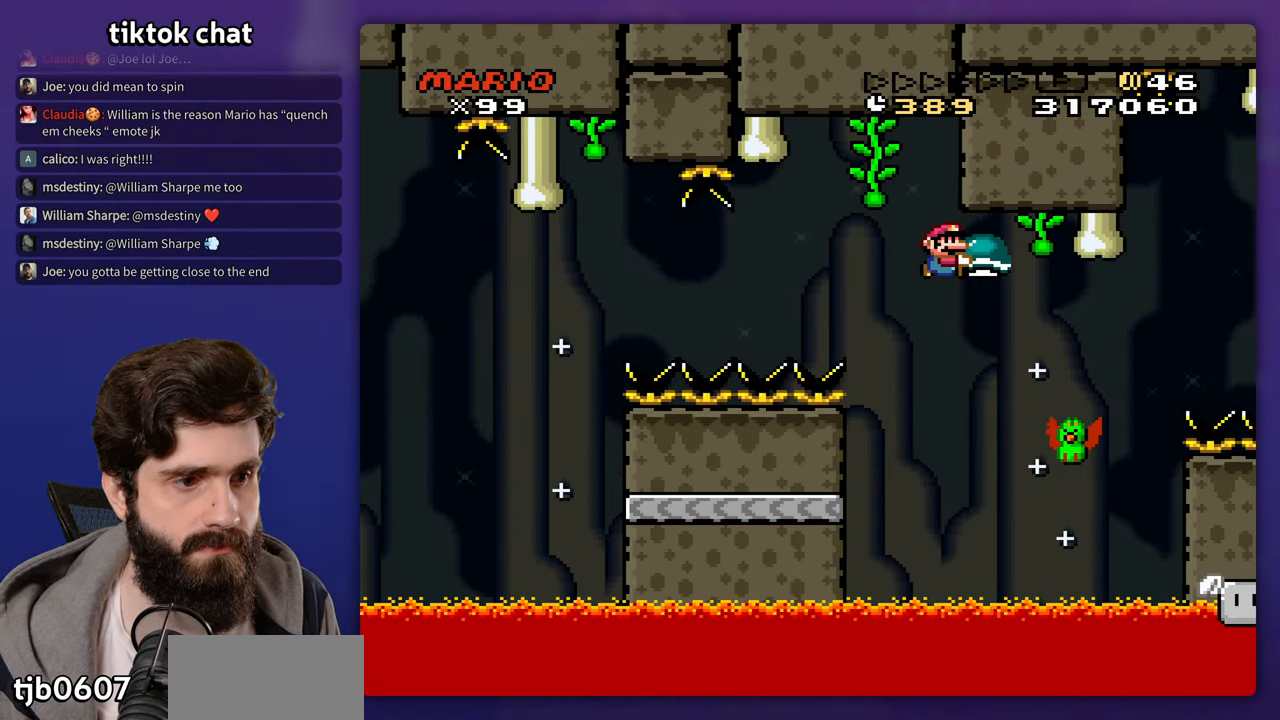
{"buttons": [], "events": [[233, "DPAD_UP", "down"], [283, "DPAD_UP", "up"]]}
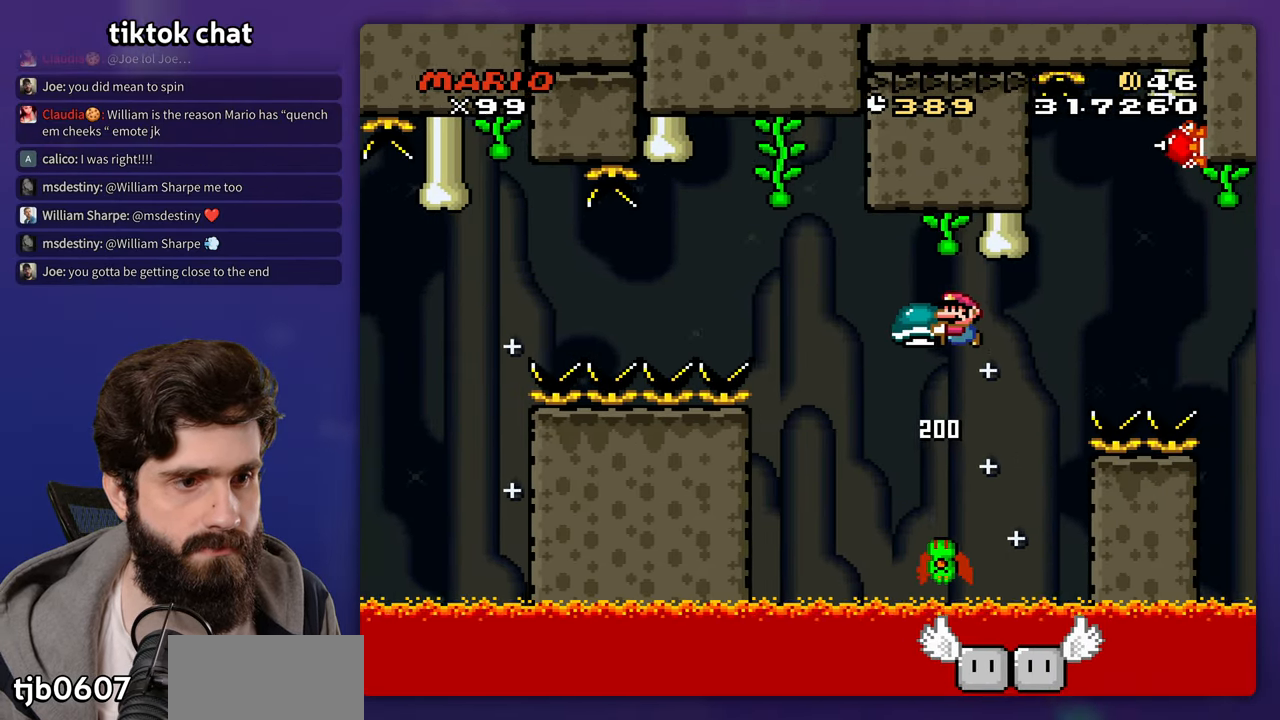
{"buttons": [], "events": []}
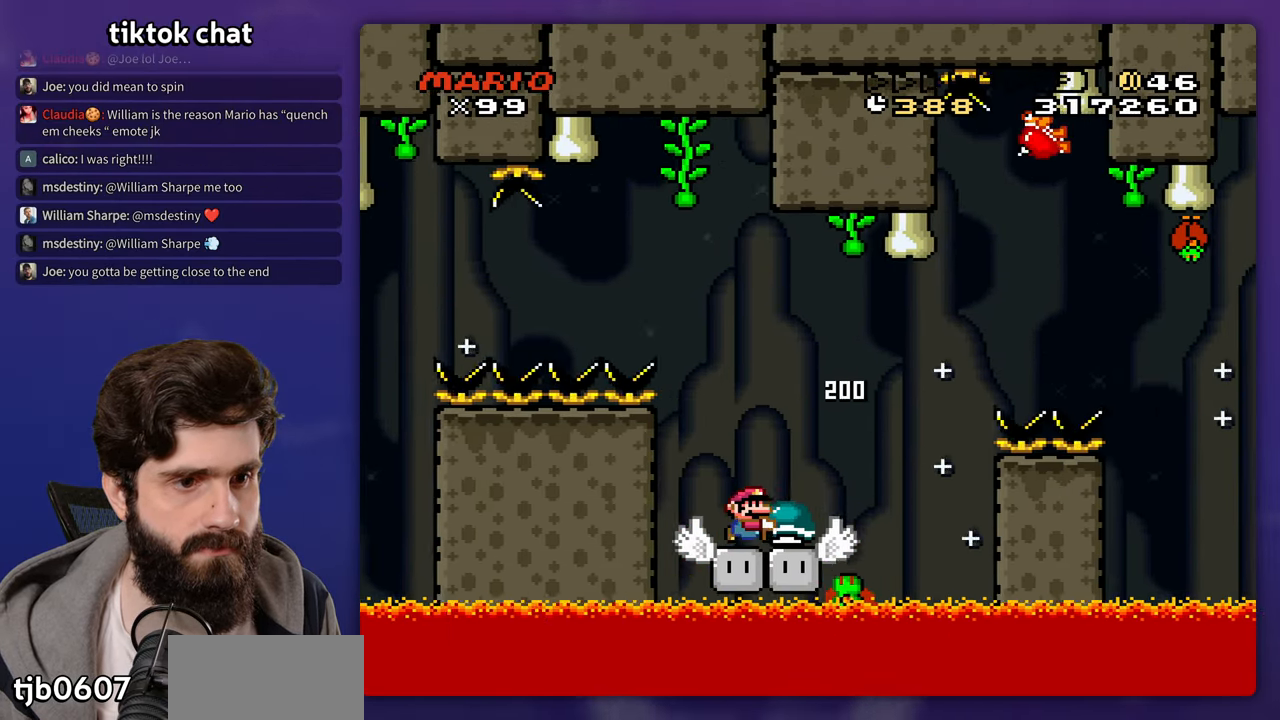
{"buttons": [], "events": []}
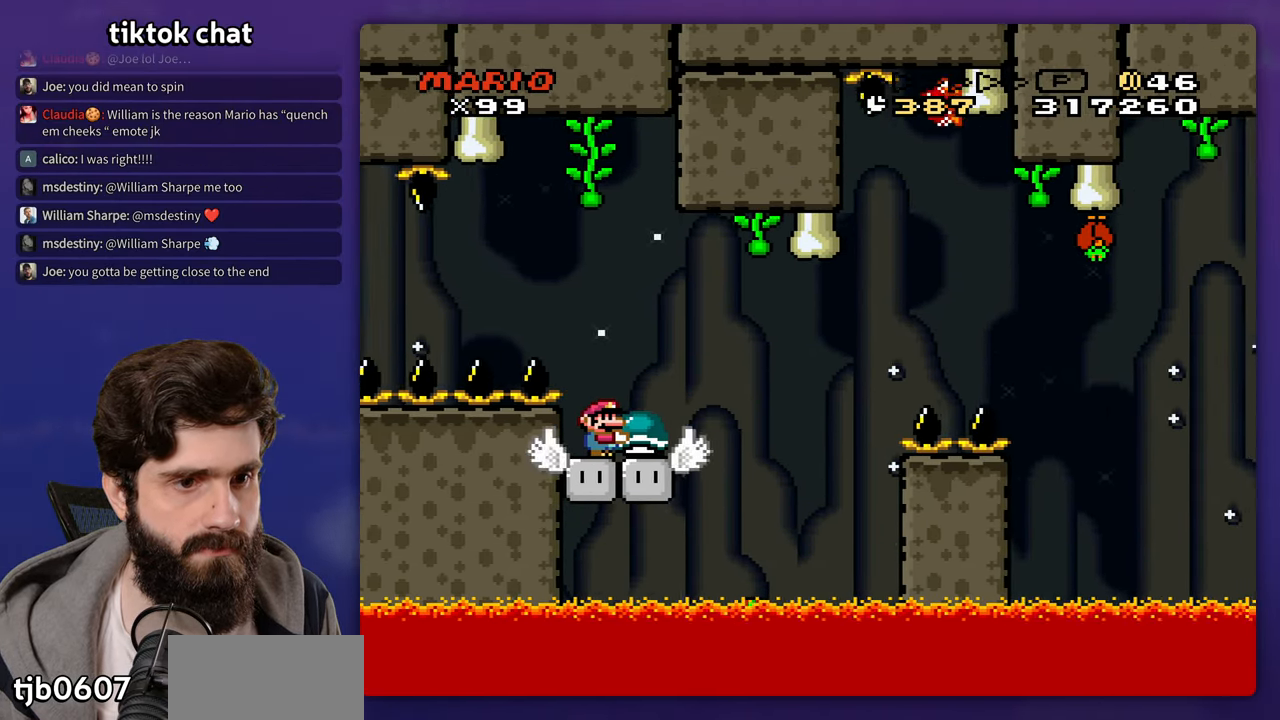
{"buttons": [], "events": []}
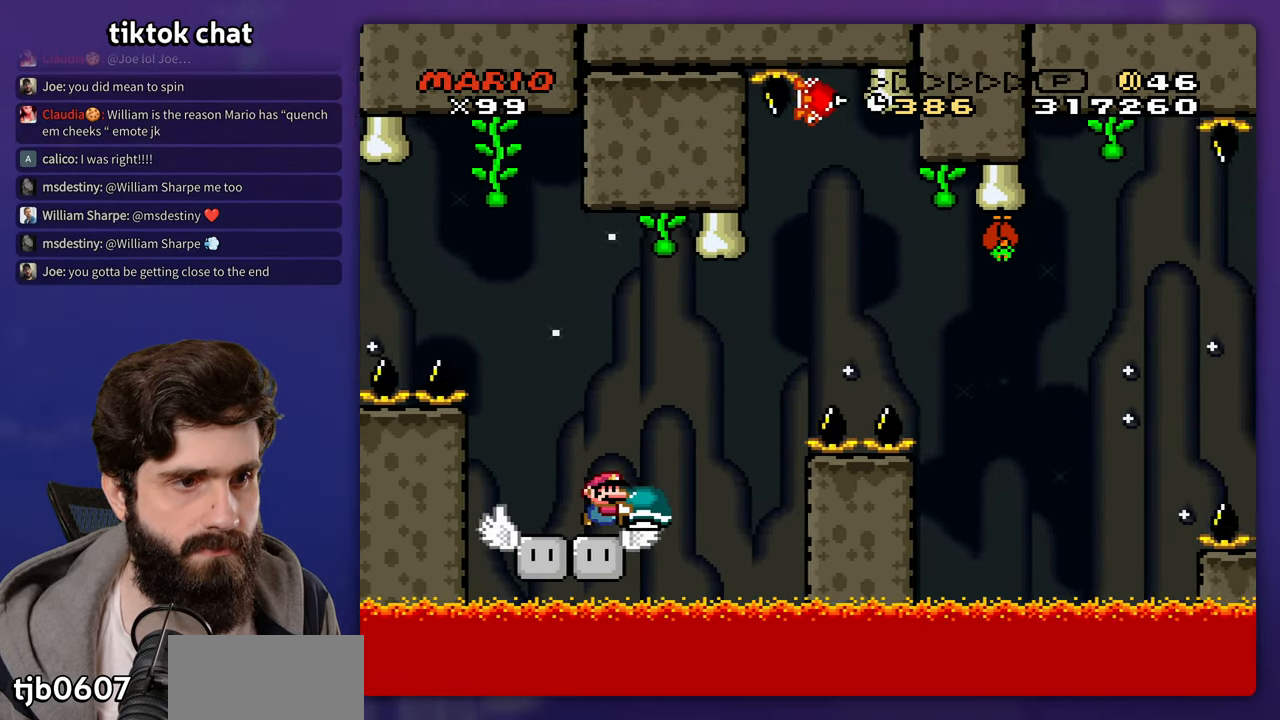
{"buttons": [], "events": []}
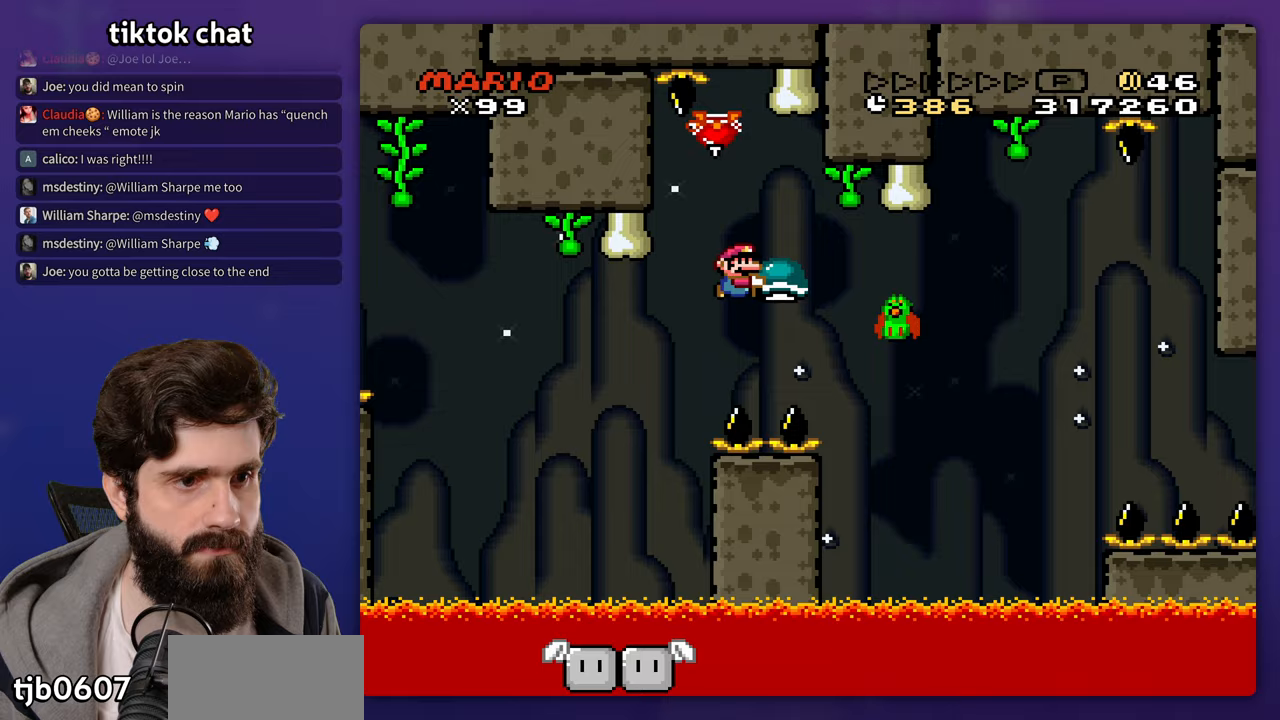
{"buttons": [], "events": [[300, "DPAD_UP", "down"], [317, "DPAD_UP", "up"]]}
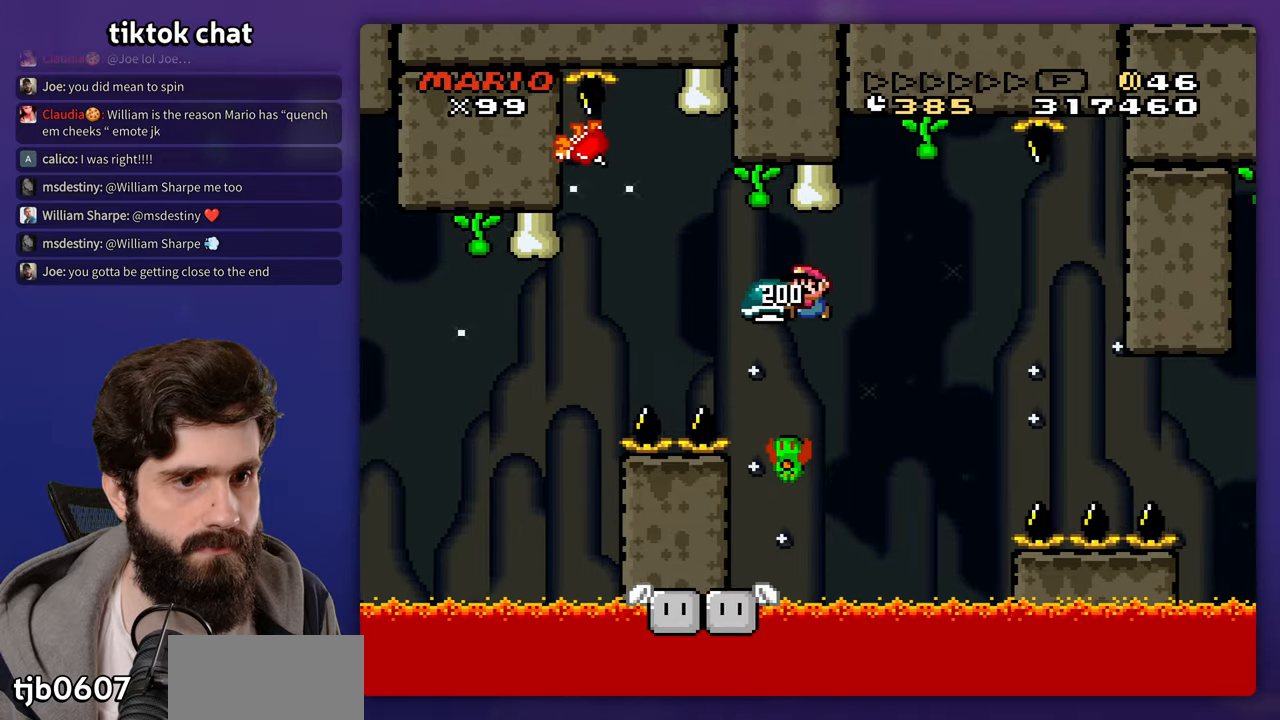
{"buttons": [], "events": []}
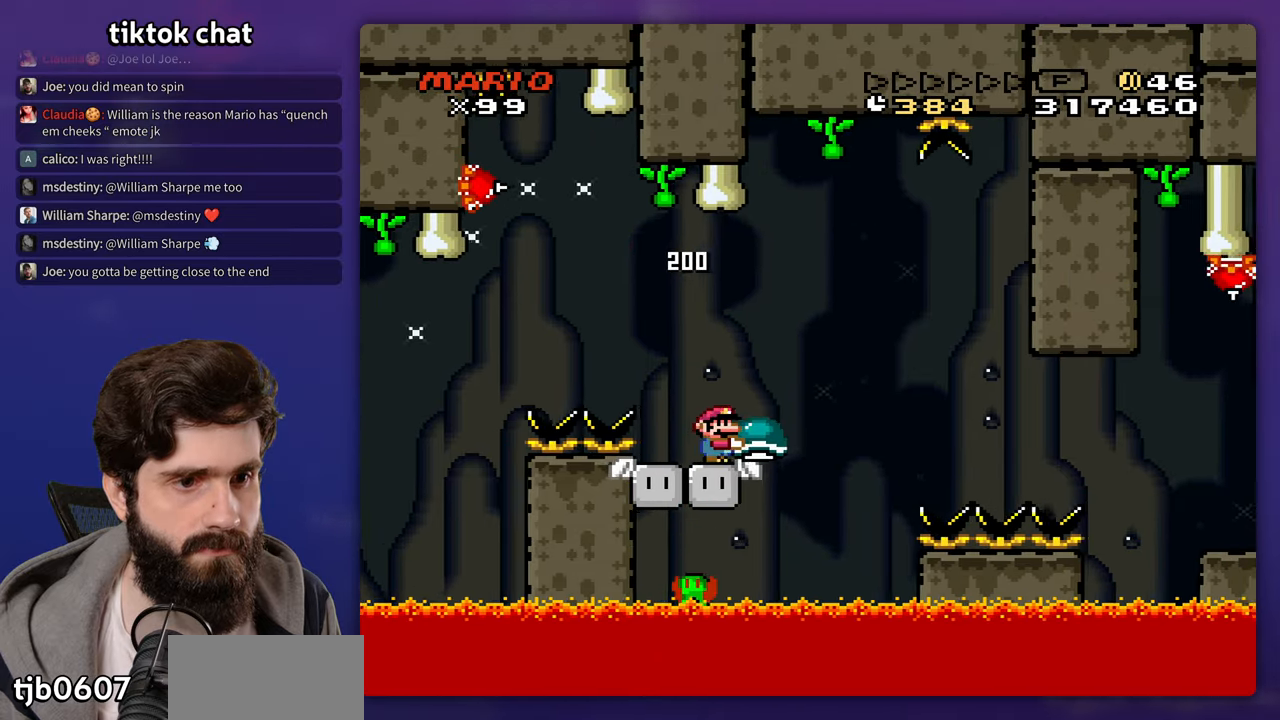
{"buttons": [], "events": [[50, "DPAD_DOWN", "down"], [417, "DPAD_DOWN", "up"]]}
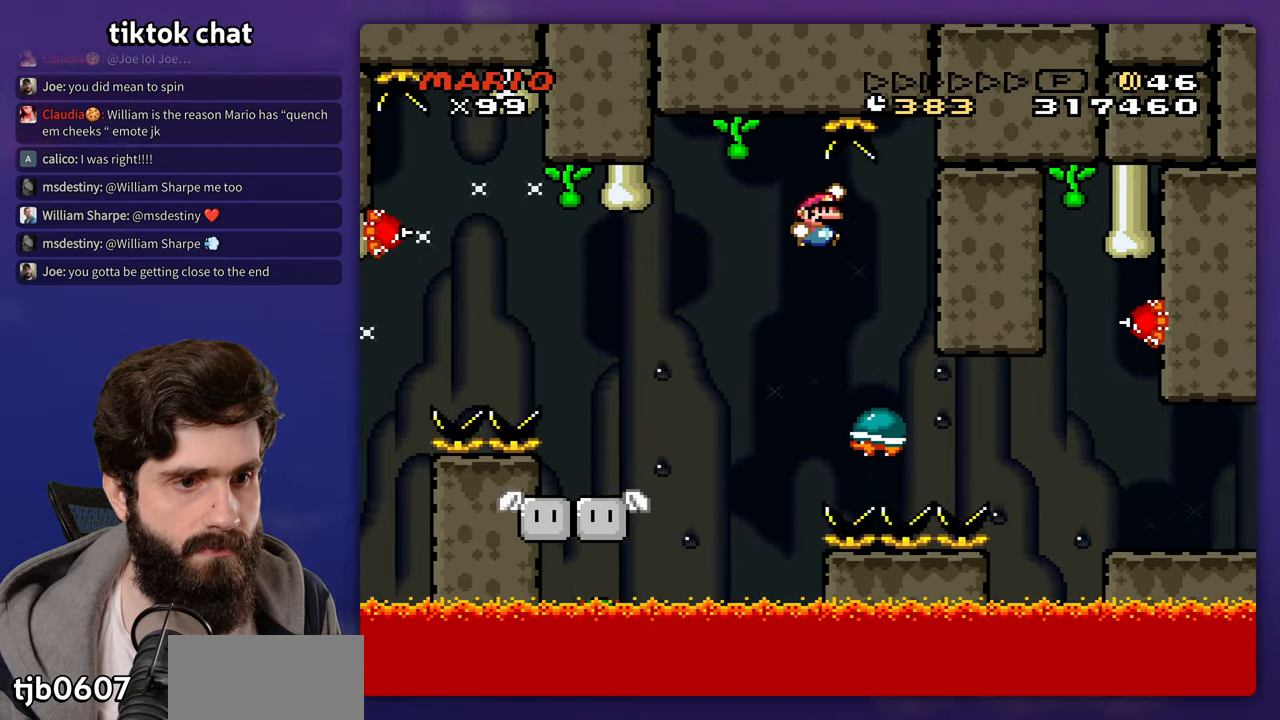
{"buttons": [], "events": [[183, "DPAD_UP", "down"], [200, "DPAD_UP", "up"]]}
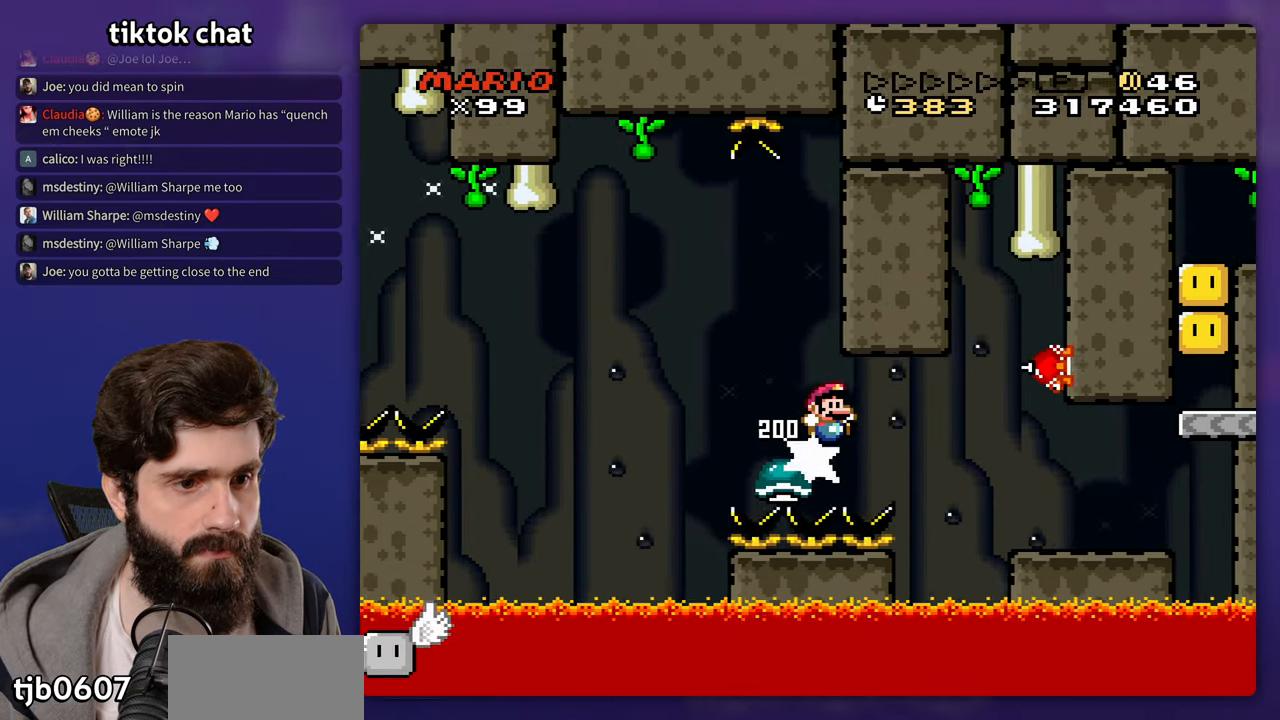
{"buttons": [], "events": []}
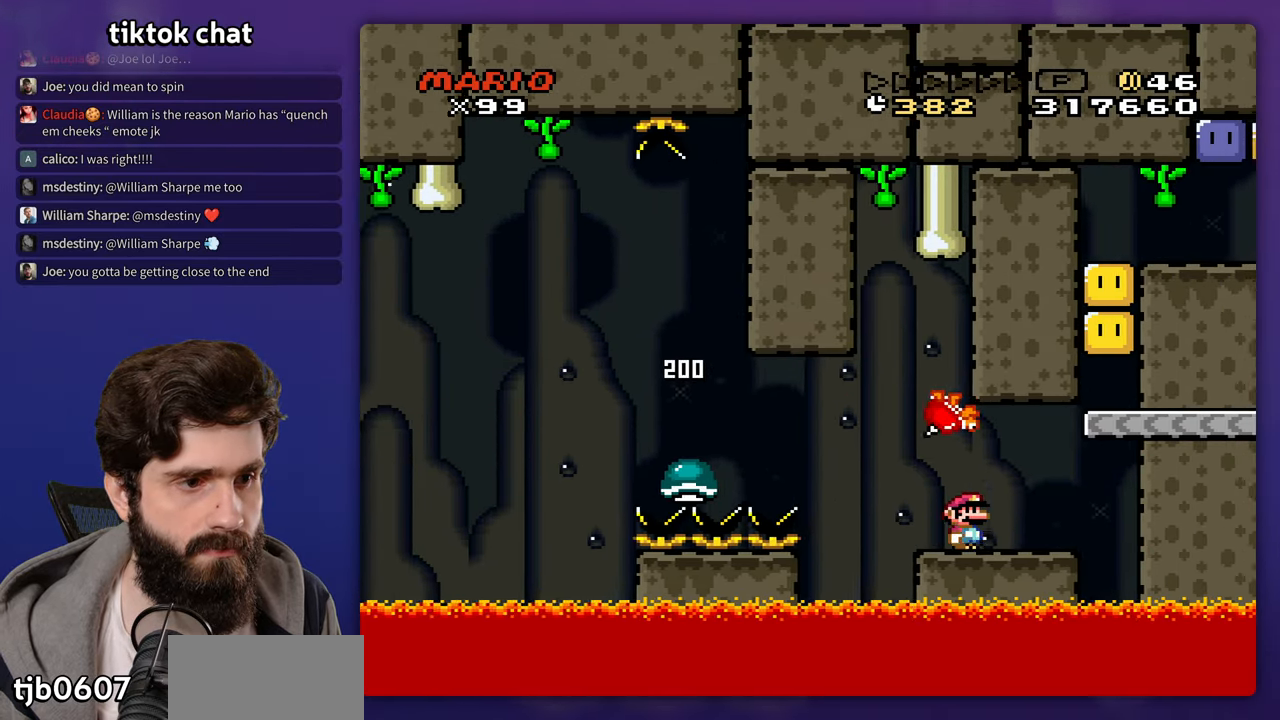
{"buttons": [], "events": []}
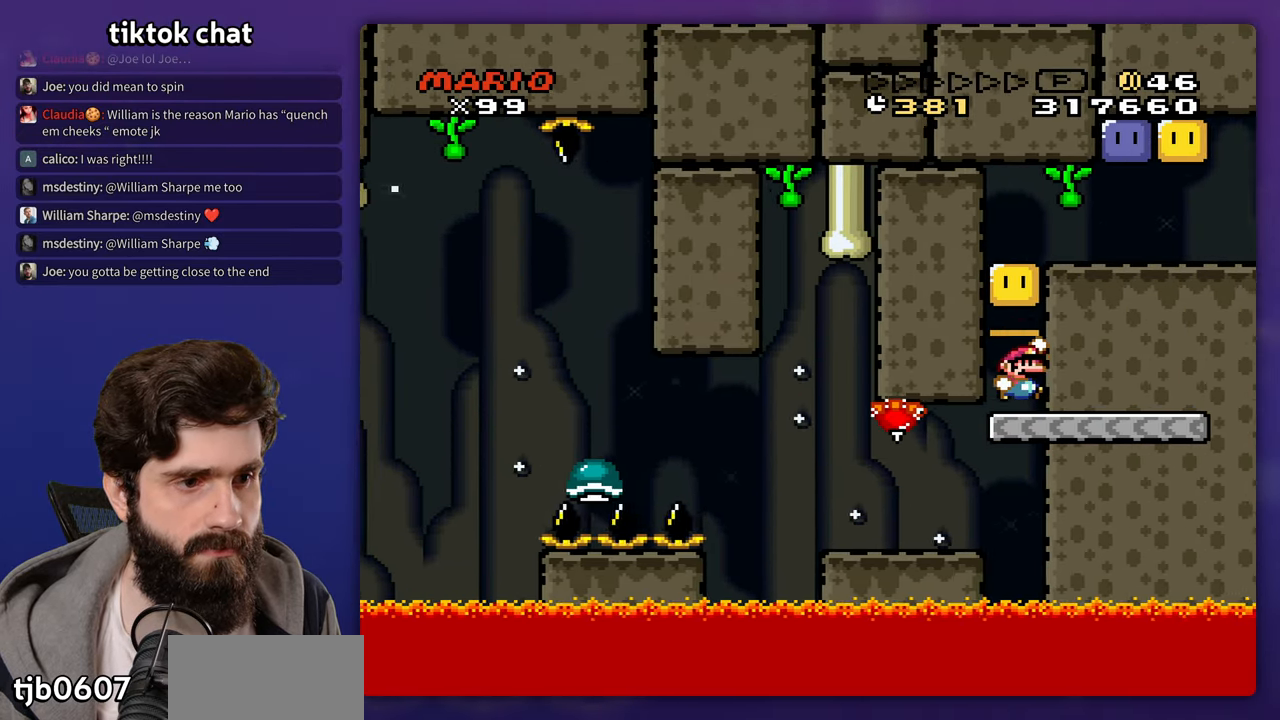
{"buttons": [], "events": []}
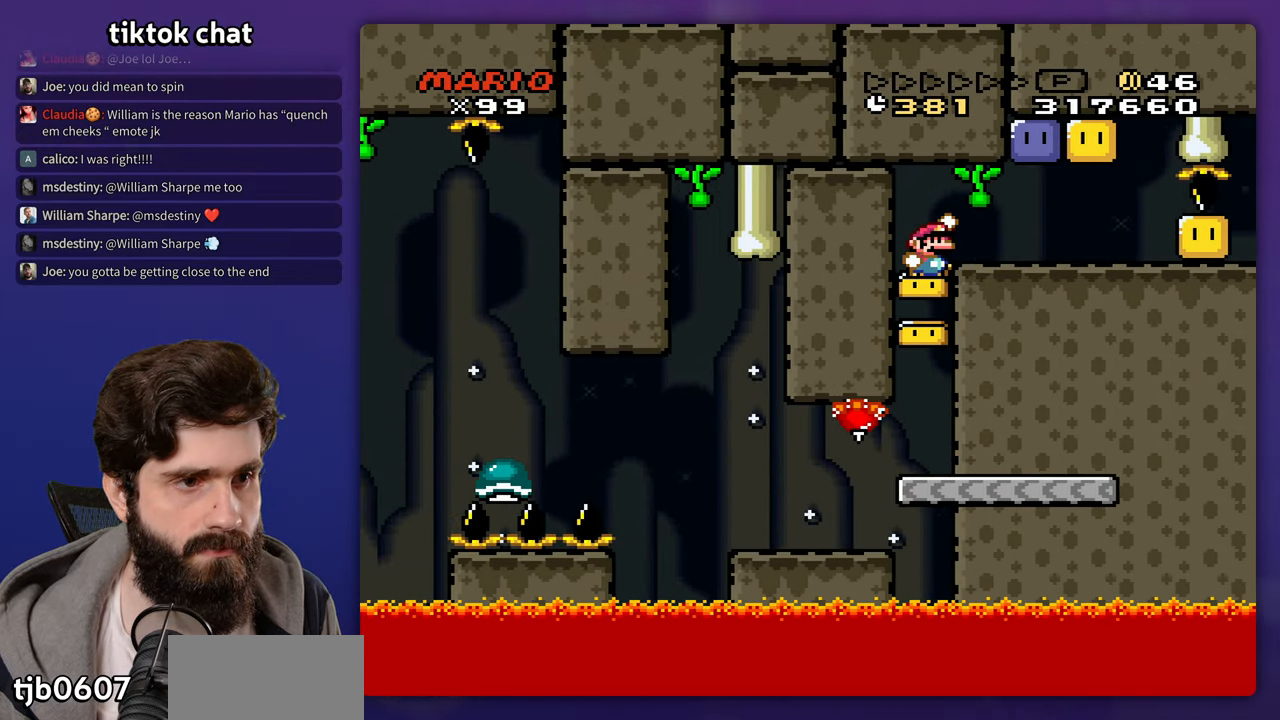
{"buttons": [], "events": []}
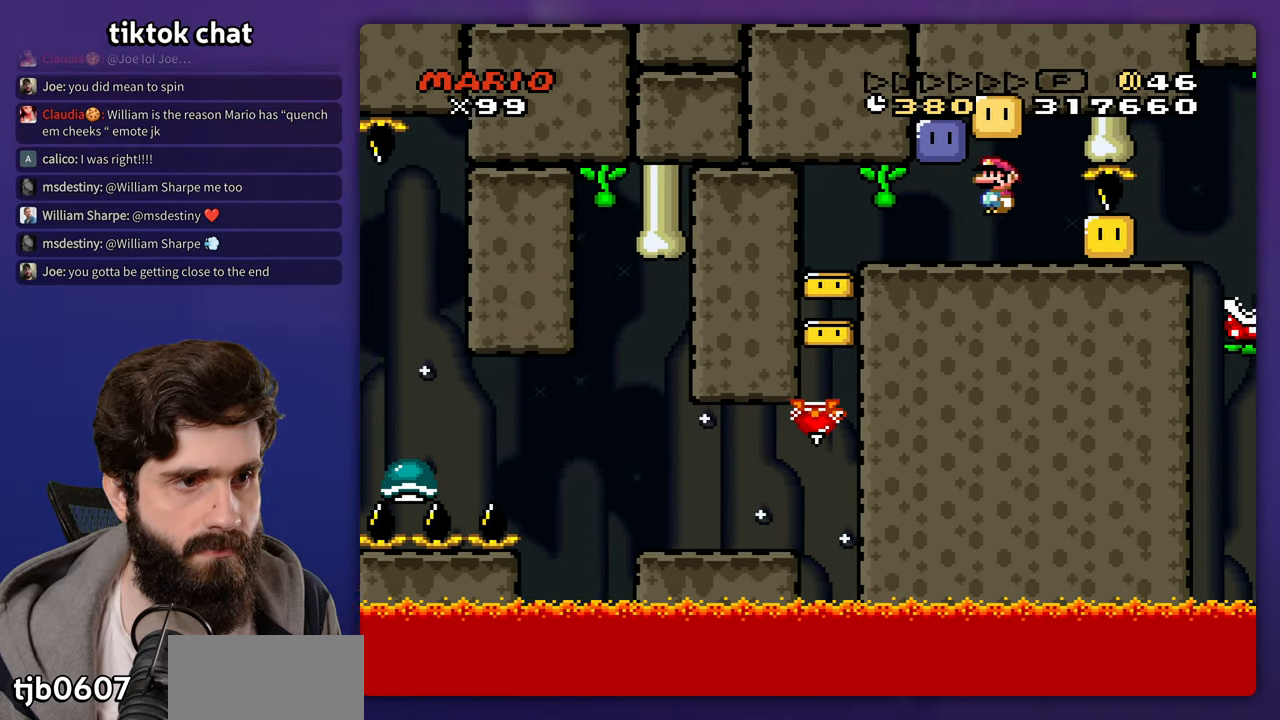
{"buttons": ["DPAD_UP"], "events": [[500, "DPAD_UP", "down"]]}
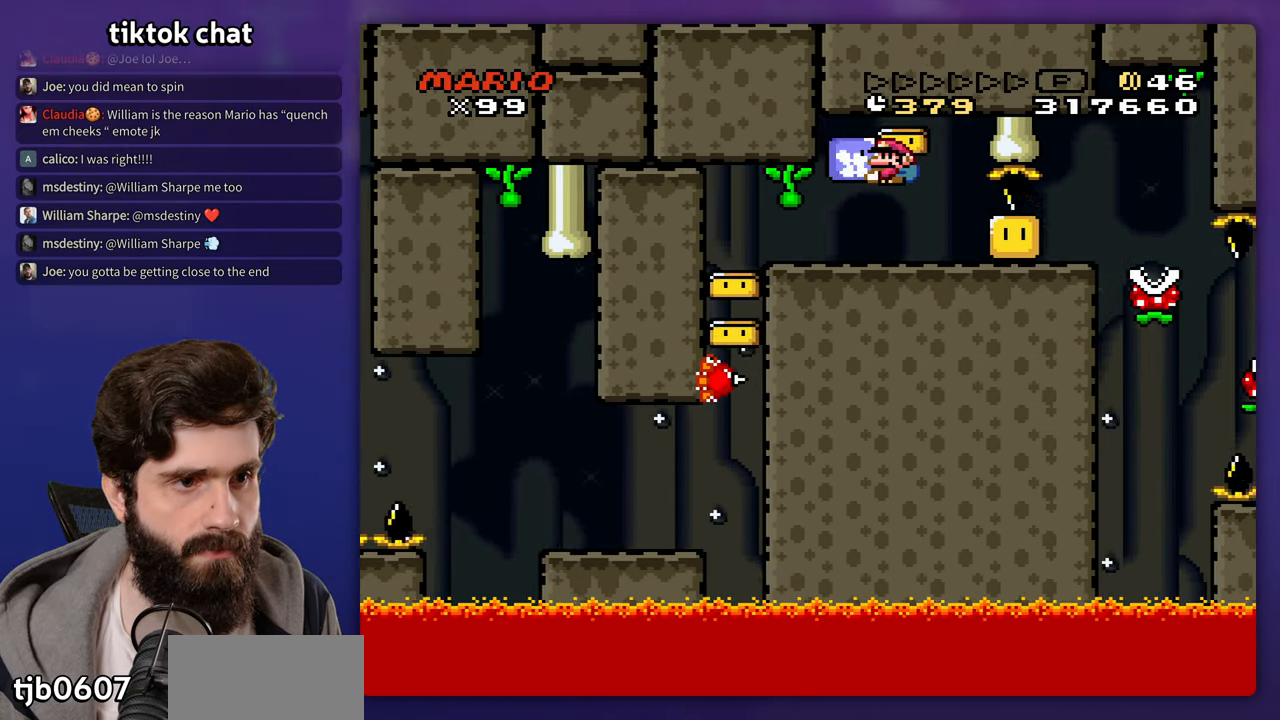
{"buttons": [], "events": [[33, "DPAD_UP", "up"]]}
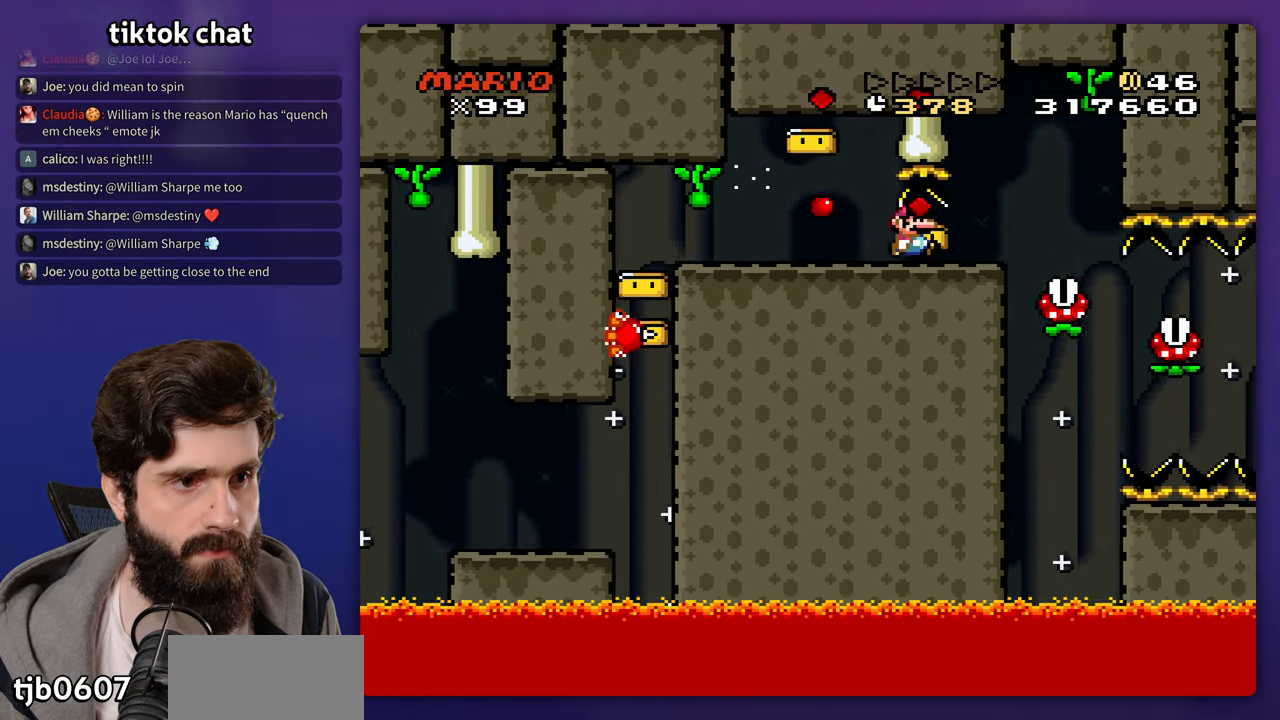
{"buttons": [], "events": [[233, "DPAD_UP", "down"], [250, "DPAD_UP", "up"]]}
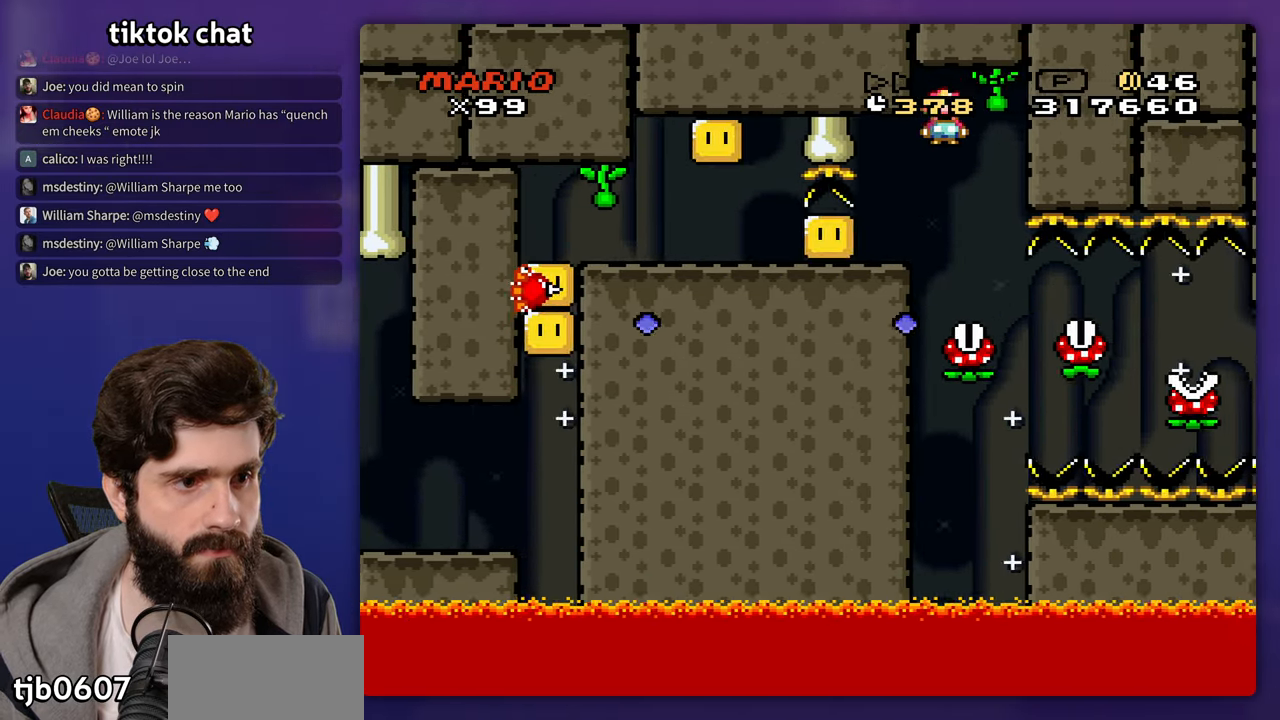
{"buttons": [], "events": []}
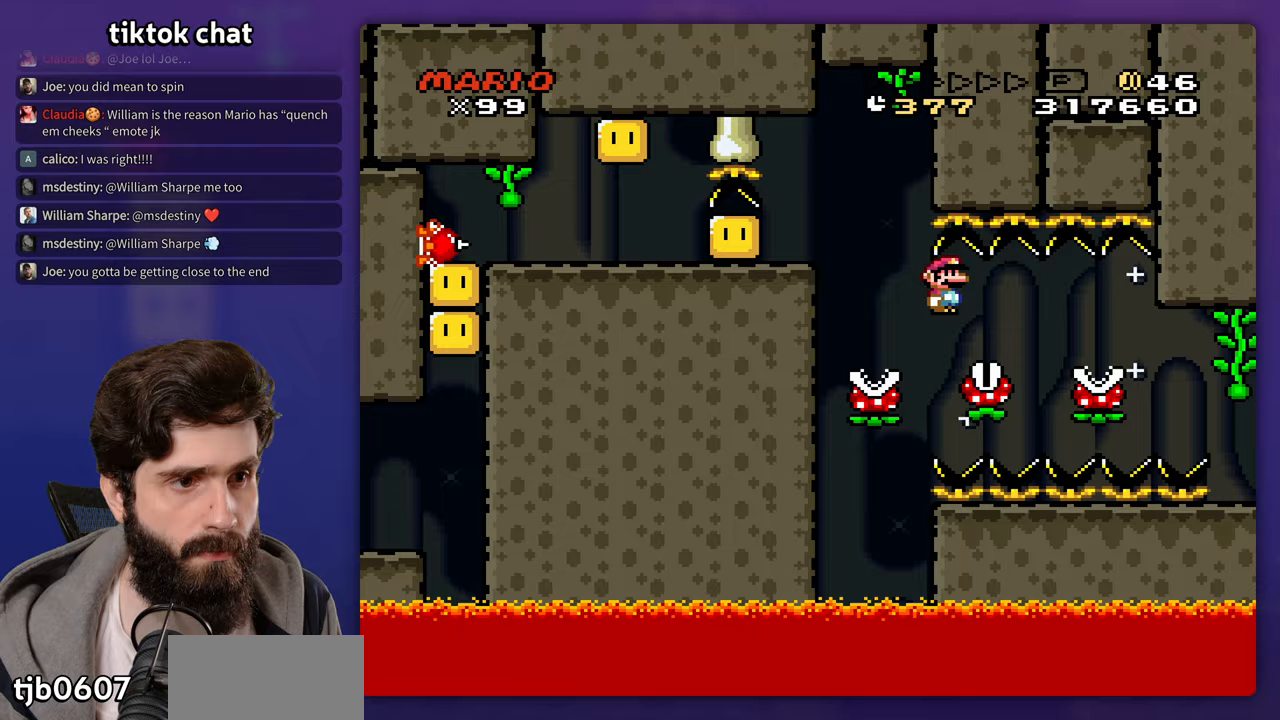
{"buttons": [], "events": []}
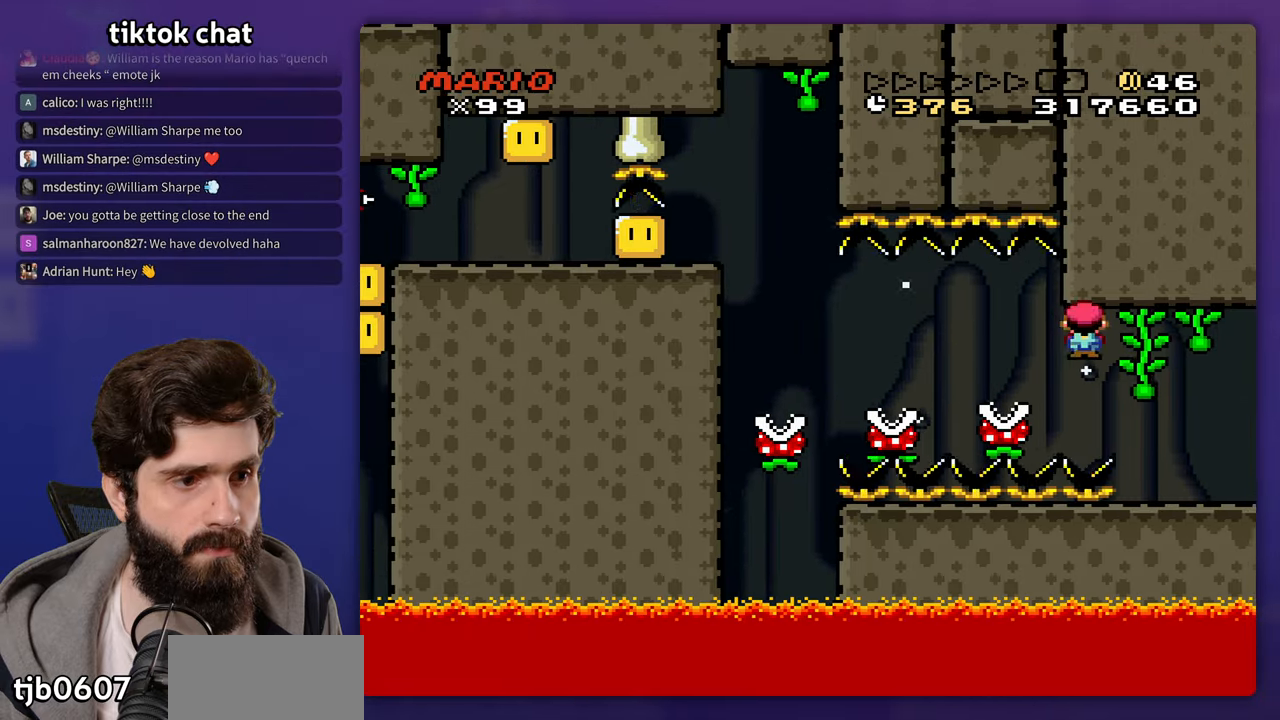
{"buttons": [], "events": [[167, "DPAD_UP", "down"], [183, "DPAD_UP", "up"], [400, "DPAD_UP", "down"], [450, "DPAD_UP", "up"]]}
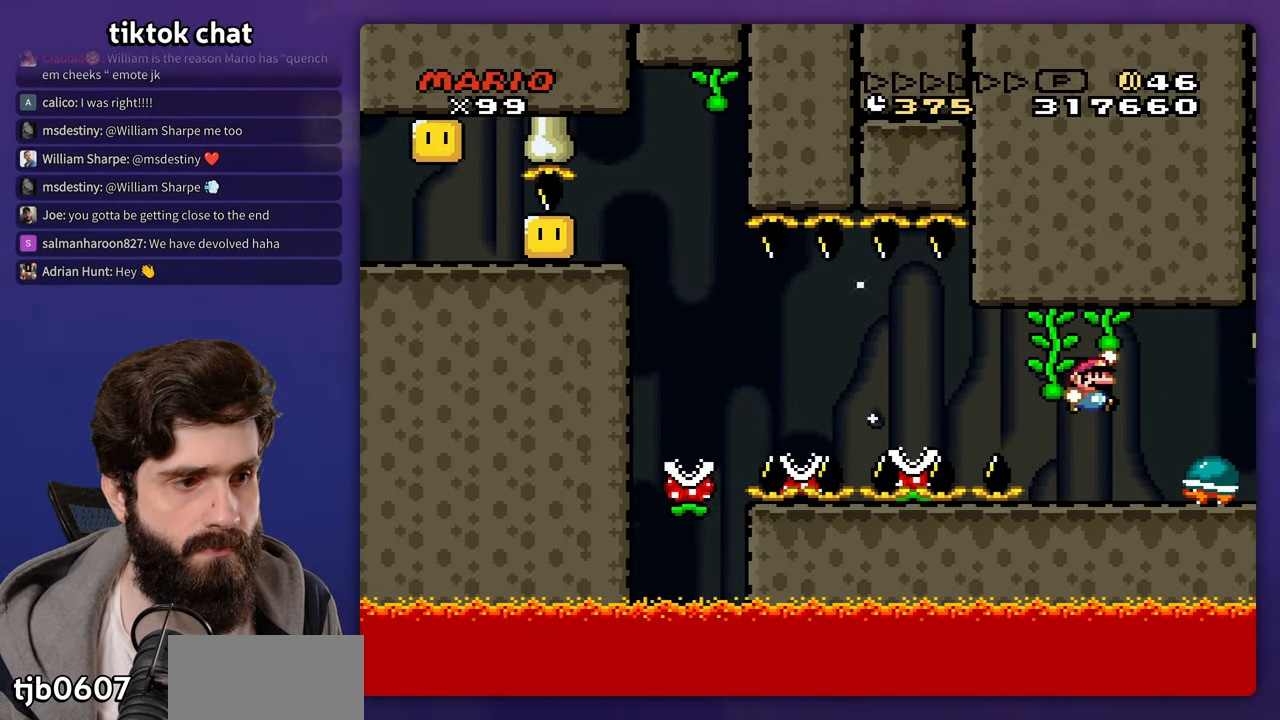
{"buttons": [], "events": []}
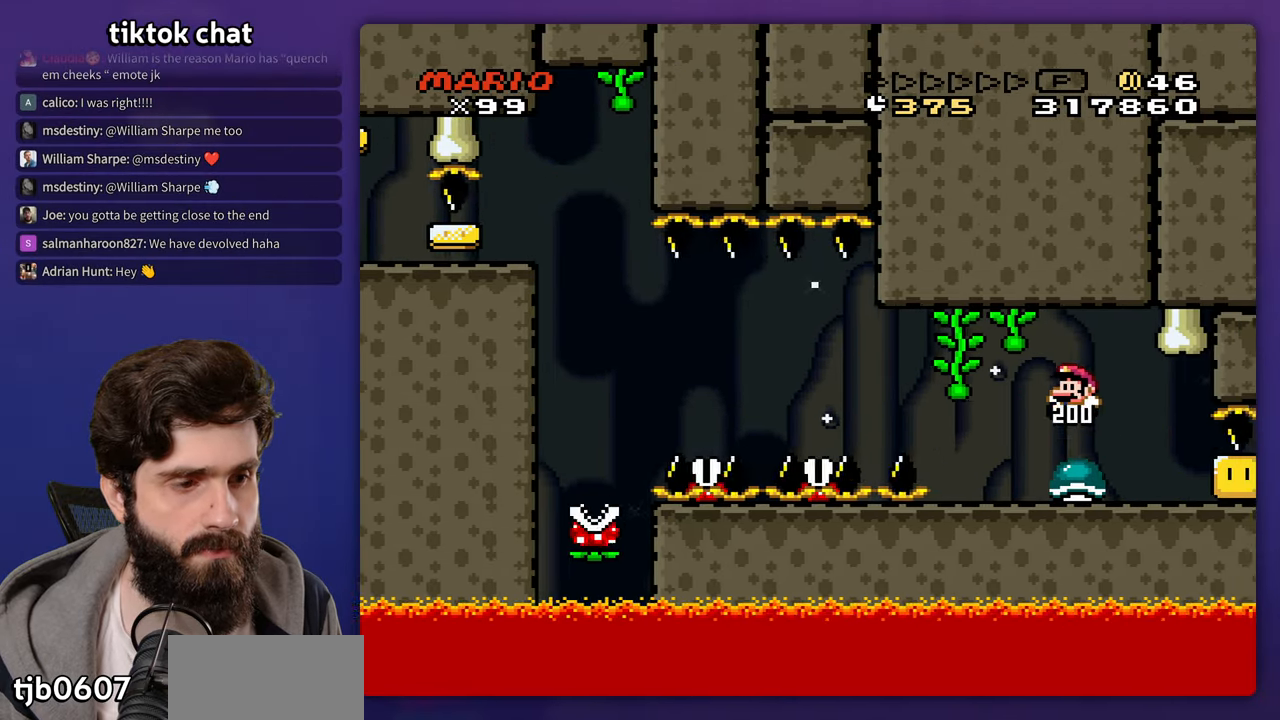
{"buttons": [], "events": [[167, "DPAD_UP", "down"], [200, "DPAD_UP", "up"]]}